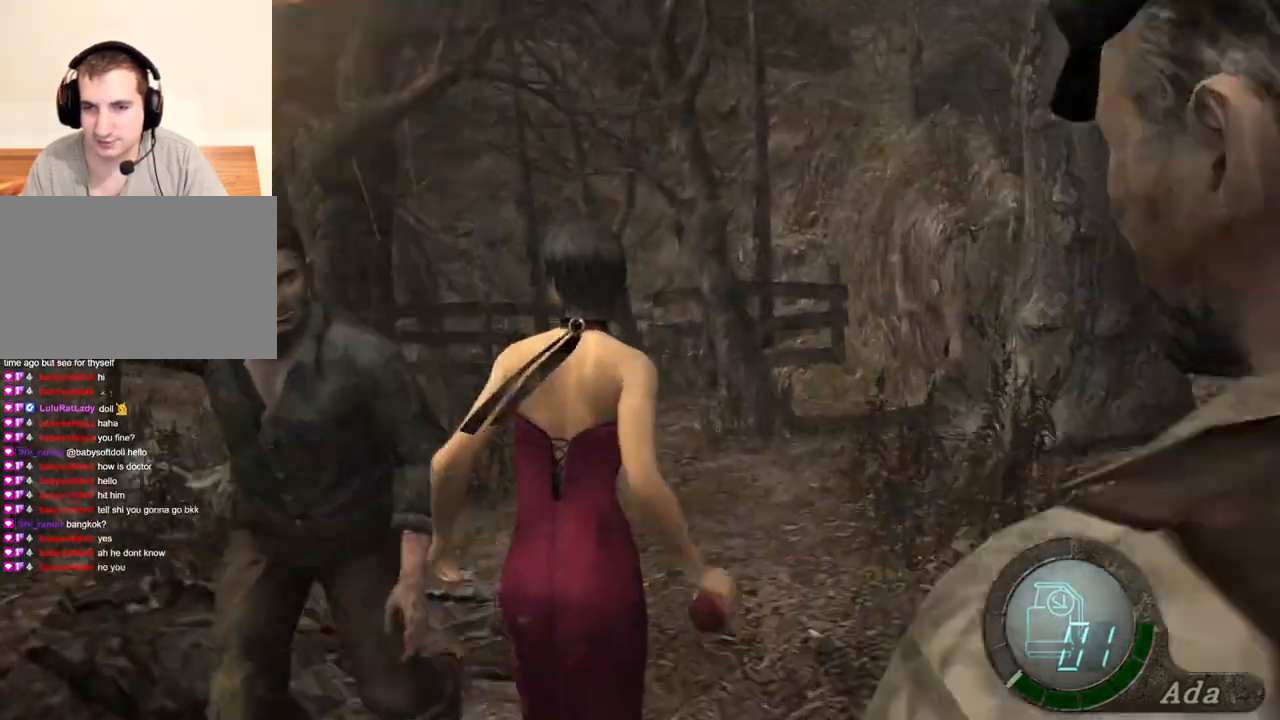
Gameplay with keyboard and mouse; each line is a JSON object with the keys and mouse buttons held at the frame after it. "events" lists presses ("down") and releases ("up") of "1", "2", "3", "4", "5", "a", "alt", "b", "c", "ctrl", "d", "e", "f", "g", "q", "r", "s", "shift", "space", "t", "tab", "tilde", "v", "w", "x", "z", "mouse_left", "mouse_wheel", "mouse_right", "mouse_mb4" and "mouse_mb5" between this image and that frame as [ms after this image, input, new state], when the widget could be followed in between. "mouse_left", "mouse_wheel", "mouse_right", "mouse_mb4", "mouse_mb5" = the "left", "wheel", "right", "mb4", "mb5" buttons of the "mouse" list. No other keys are recorded. "wheel" means that the mouse wheel is clicked or scrolled. Mouse movement is not recorded.
{"keys": ["shift", "w"], "mouse": [], "events": [[167, "a", "up"]]}
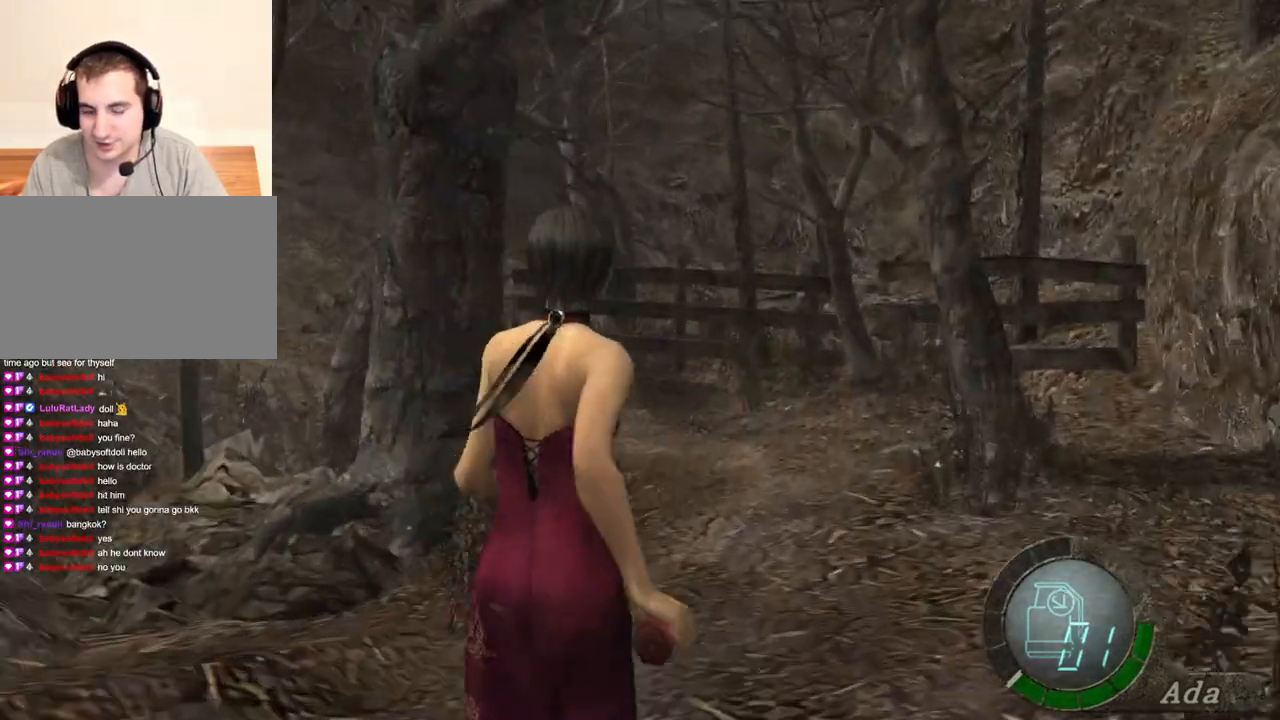
{"keys": ["a", "shift", "w"], "mouse": [], "events": [[501, "a", "down"]]}
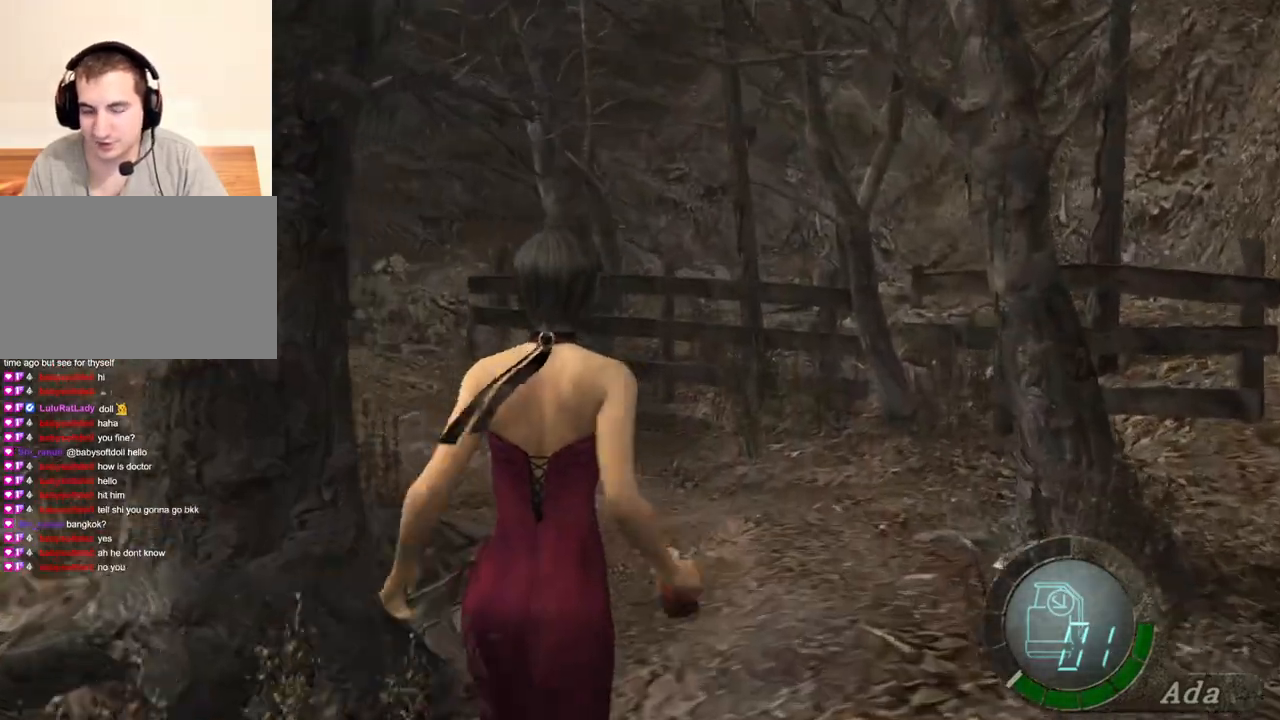
{"keys": ["a", "shift", "w"], "mouse": [], "events": [[166, "a", "up"], [500, "a", "down"]]}
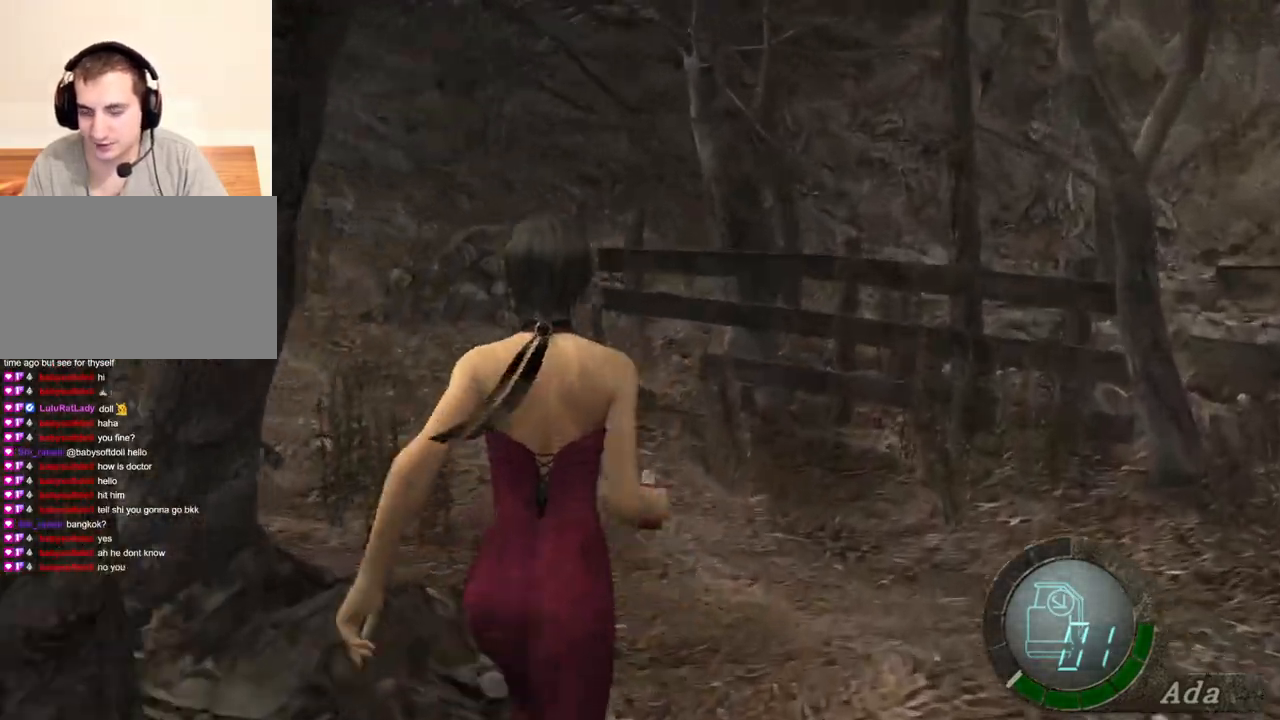
{"keys": ["a", "shift", "w"], "mouse": [], "events": [[134, "a", "up"], [501, "a", "down"]]}
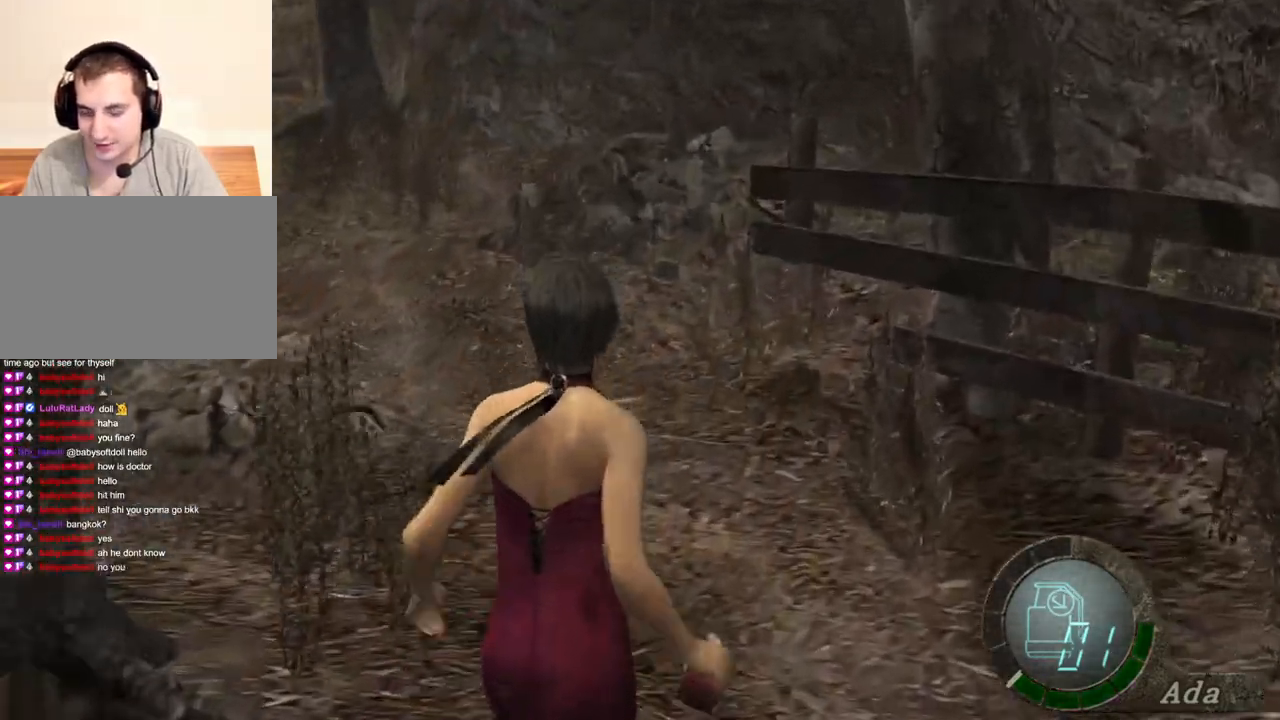
{"keys": ["a", "shift", "w"], "mouse": [], "events": [[167, "a", "up"], [401, "a", "down"]]}
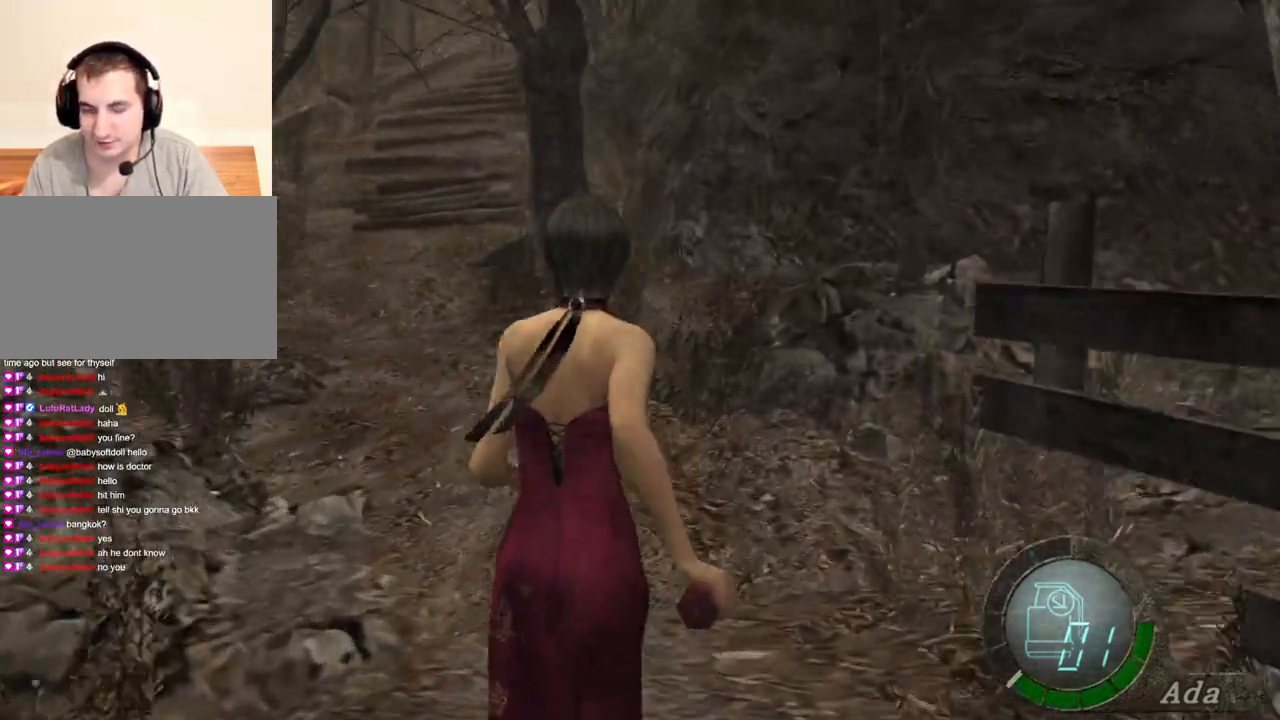
{"keys": ["shift", "w"], "mouse": [], "events": [[67, "a", "up"], [334, "a", "down"], [501, "a", "up"]]}
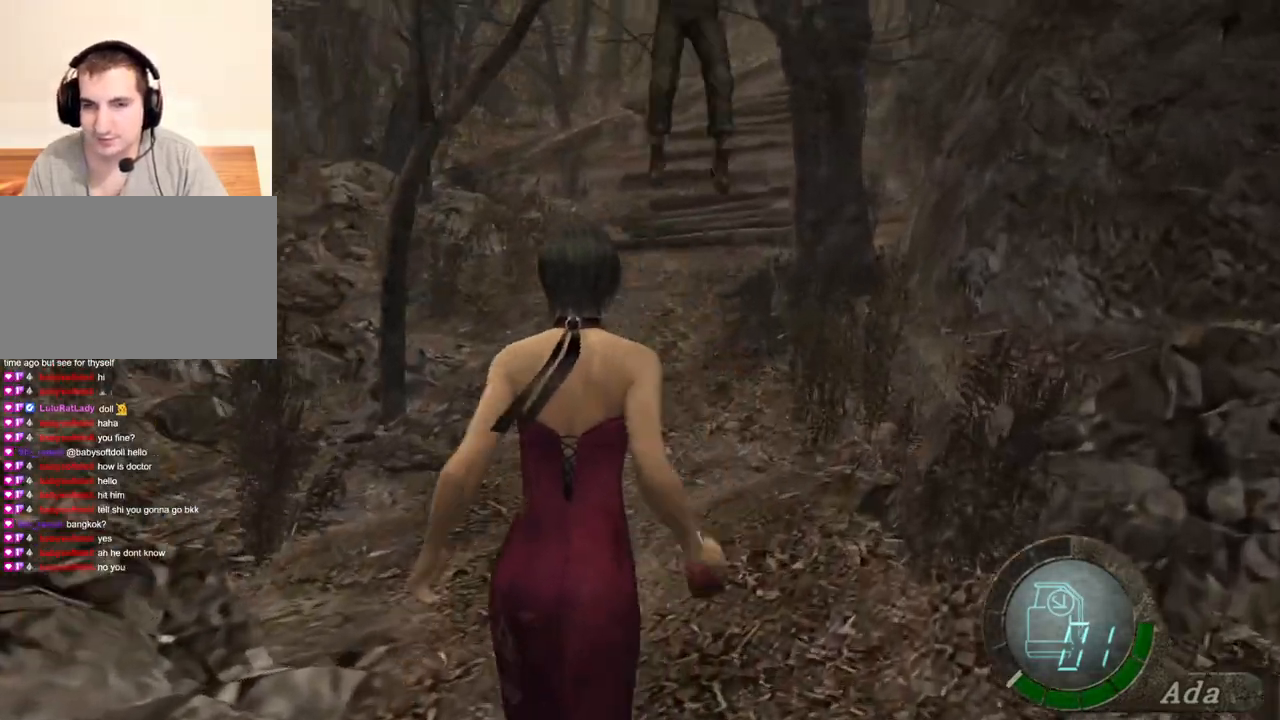
{"keys": ["shift", "w"], "mouse": [], "events": [[200, "a", "down"], [333, "a", "up"]]}
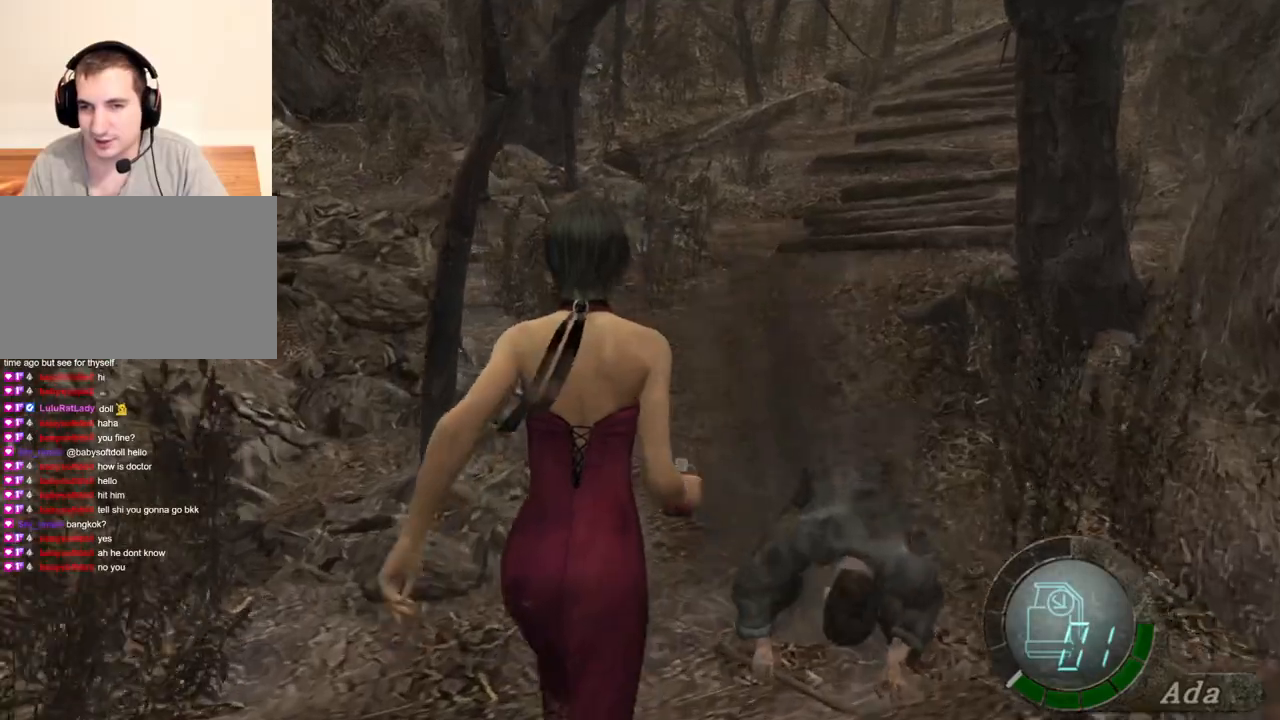
{"keys": ["shift", "w"], "mouse": [], "events": [[301, "d", "down"], [401, "d", "up"]]}
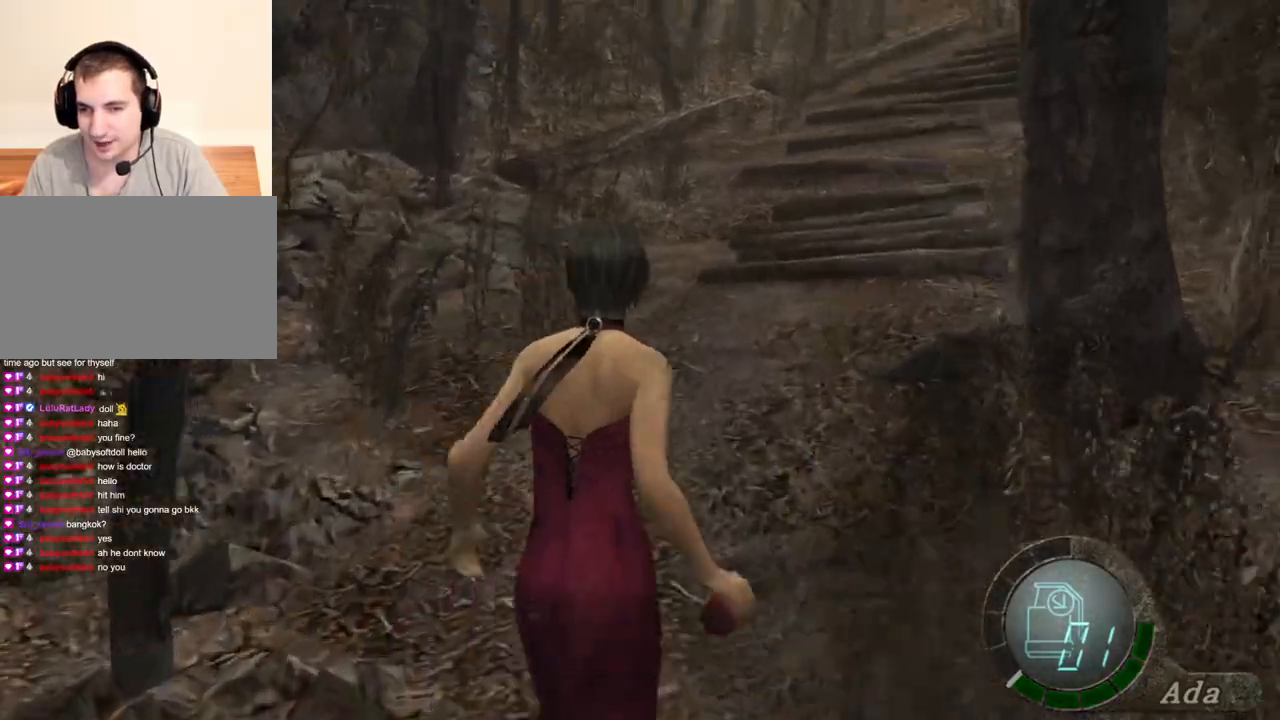
{"keys": ["shift", "w"], "mouse": [], "events": []}
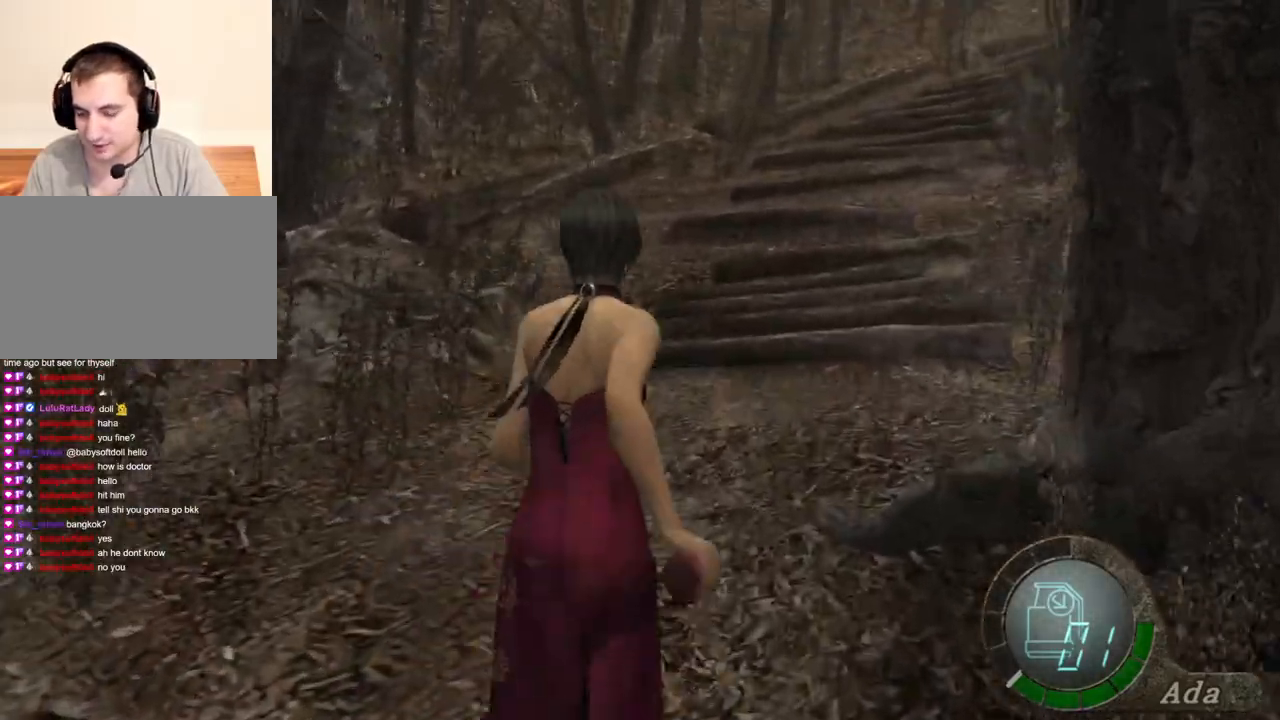
{"keys": ["shift", "w"], "mouse": [], "events": []}
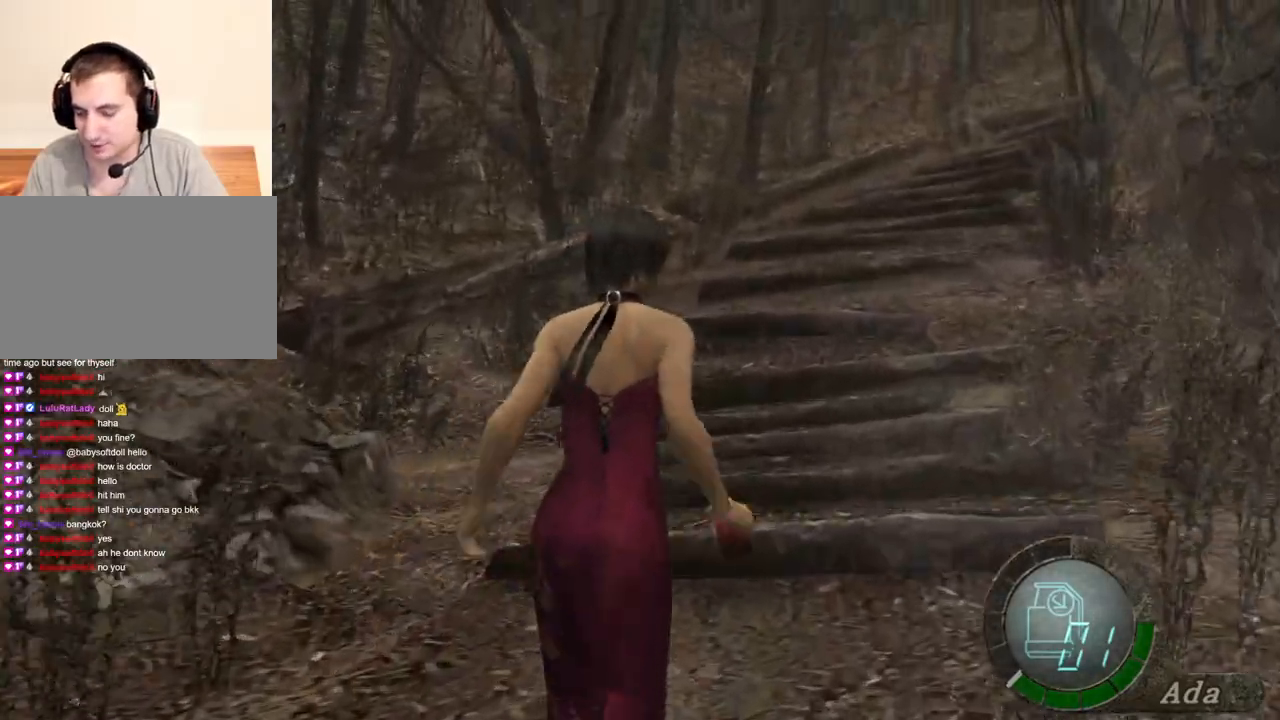
{"keys": ["shift", "w"], "mouse": [], "events": []}
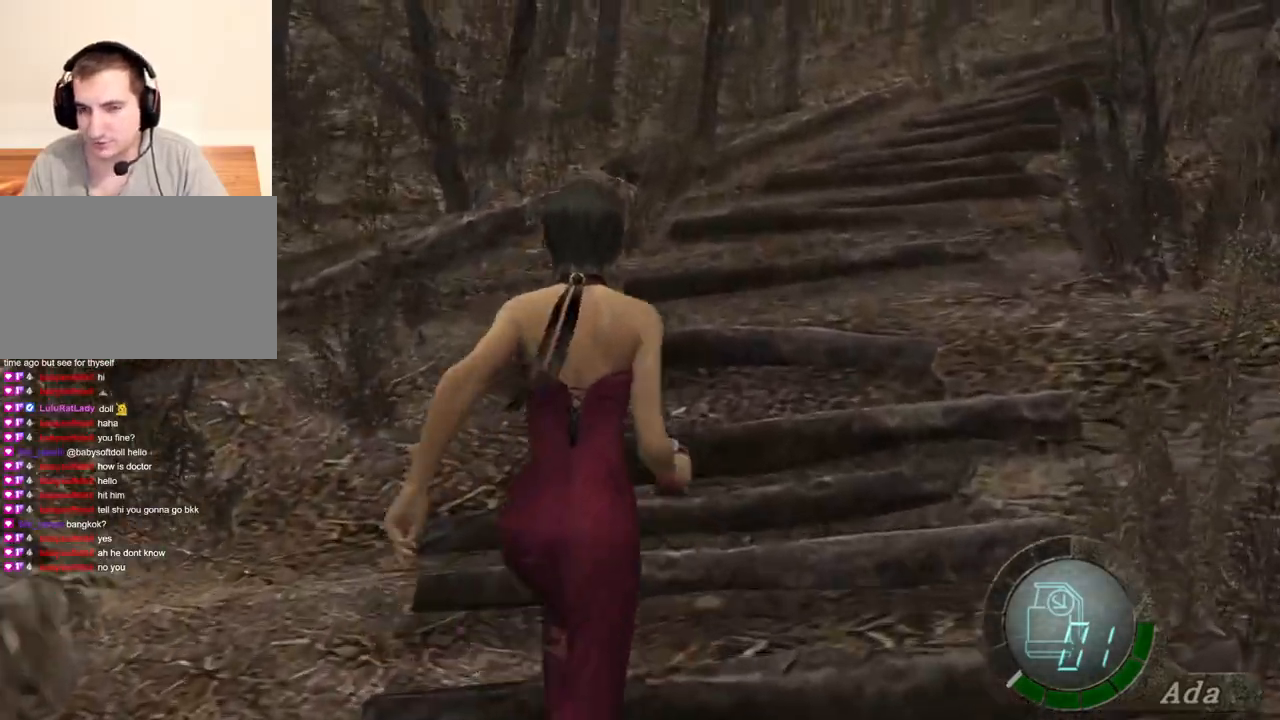
{"keys": ["shift", "w"], "mouse": [], "events": [[67, "d", "down"], [201, "d", "up"]]}
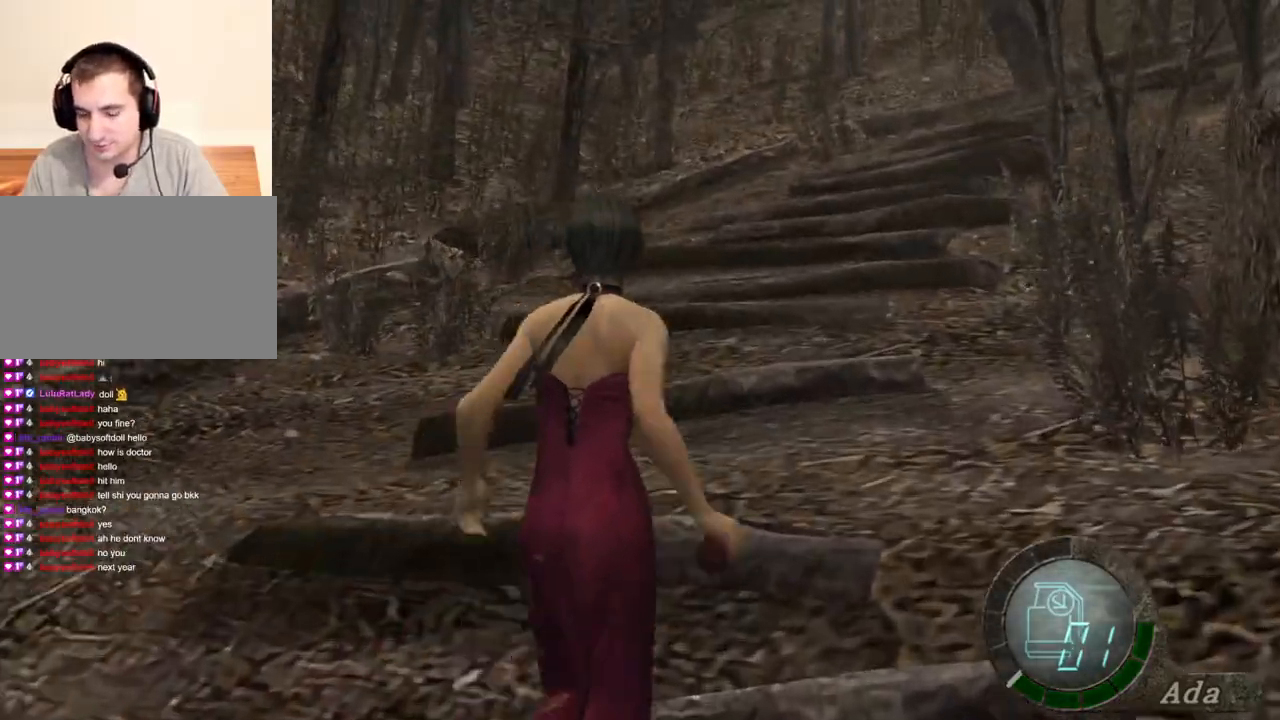
{"keys": ["d", "shift", "w"], "mouse": [], "events": [[434, "d", "down"]]}
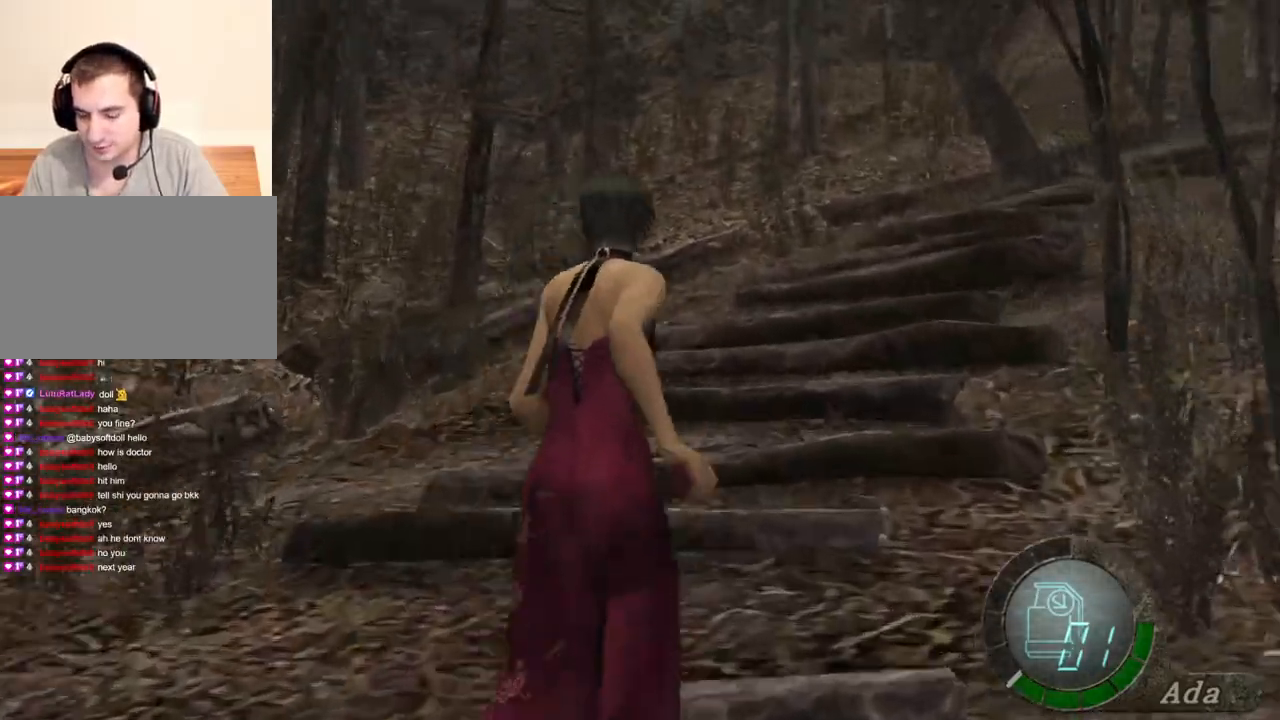
{"keys": ["shift", "w"], "mouse": [], "events": [[67, "d", "up"], [367, "d", "down"], [501, "d", "up"]]}
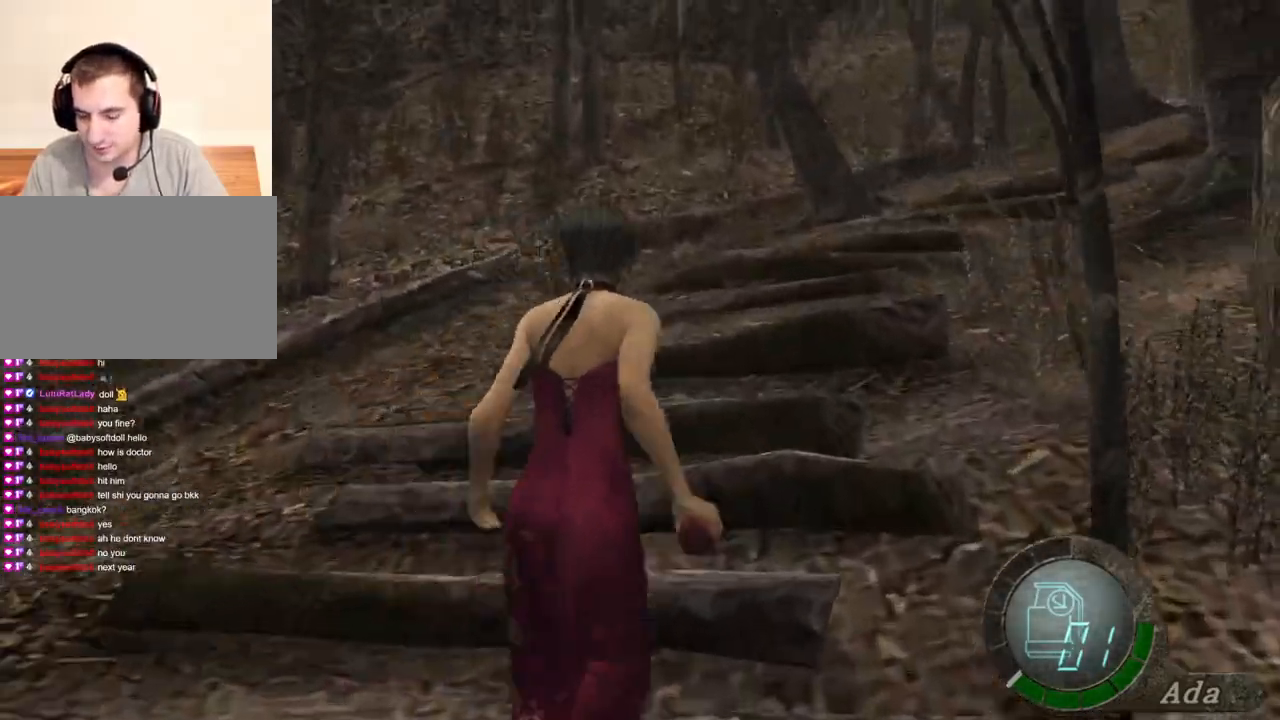
{"keys": ["shift", "w"], "mouse": [], "events": [[267, "d", "down"], [400, "d", "up"]]}
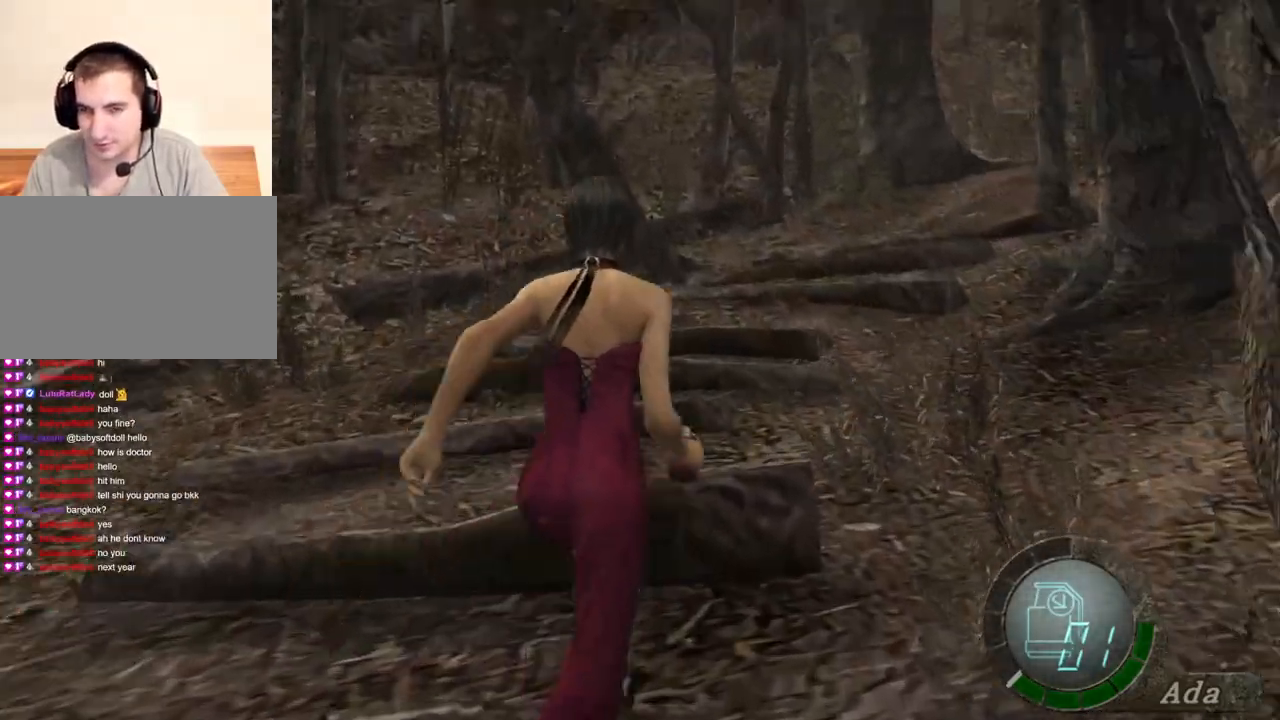
{"keys": ["shift", "w"], "mouse": [], "events": []}
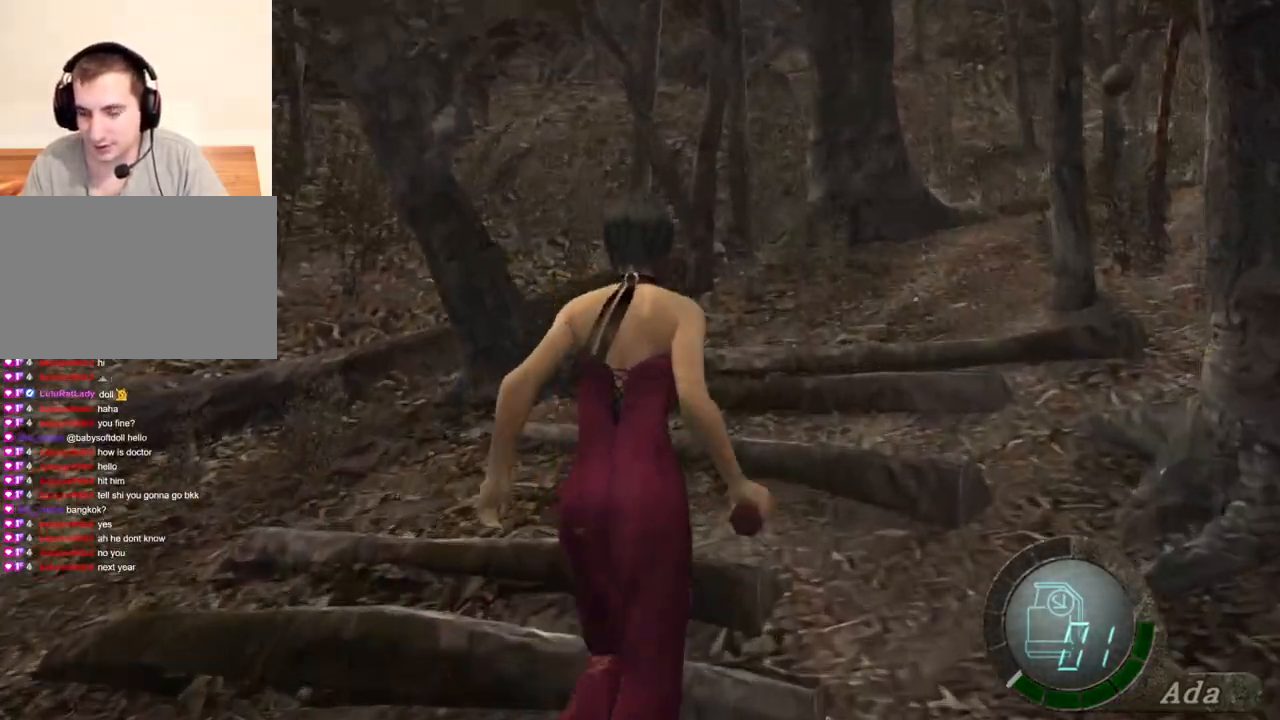
{"keys": ["shift", "w"], "mouse": [], "events": [[301, "d", "down"], [468, "d", "up"]]}
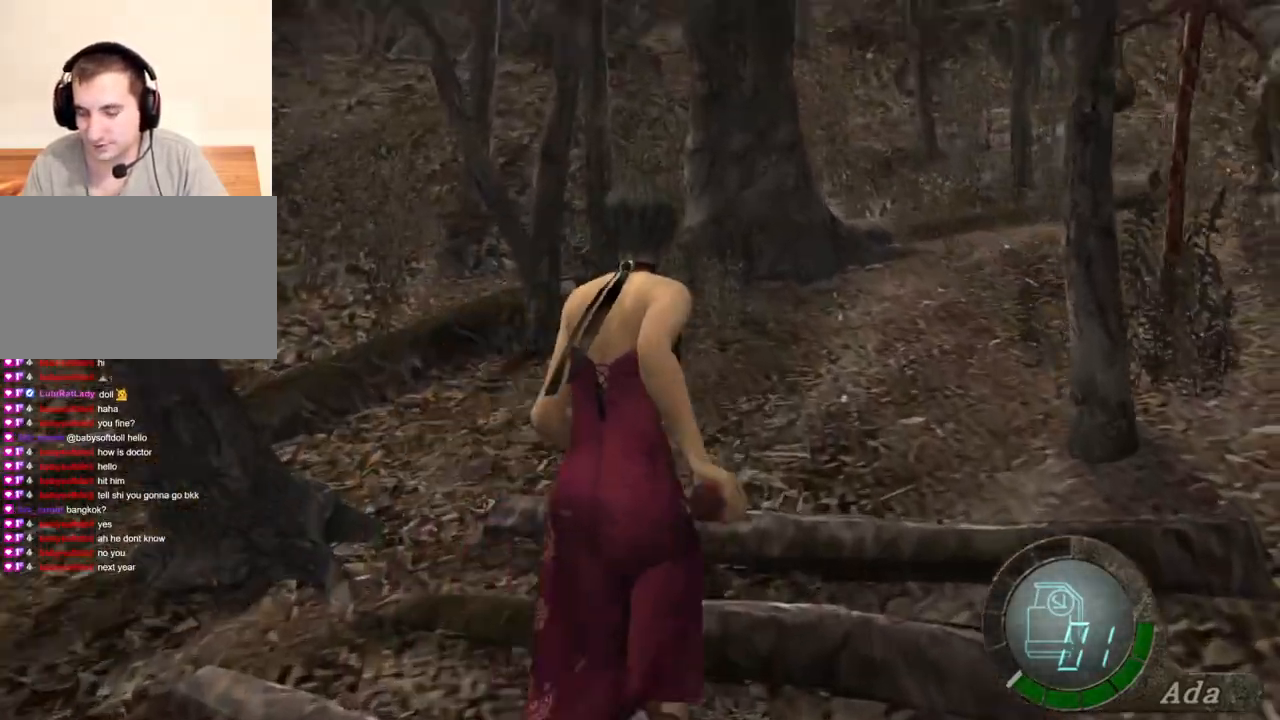
{"keys": ["shift", "w"], "mouse": [], "events": [[334, "d", "down"], [467, "d", "up"]]}
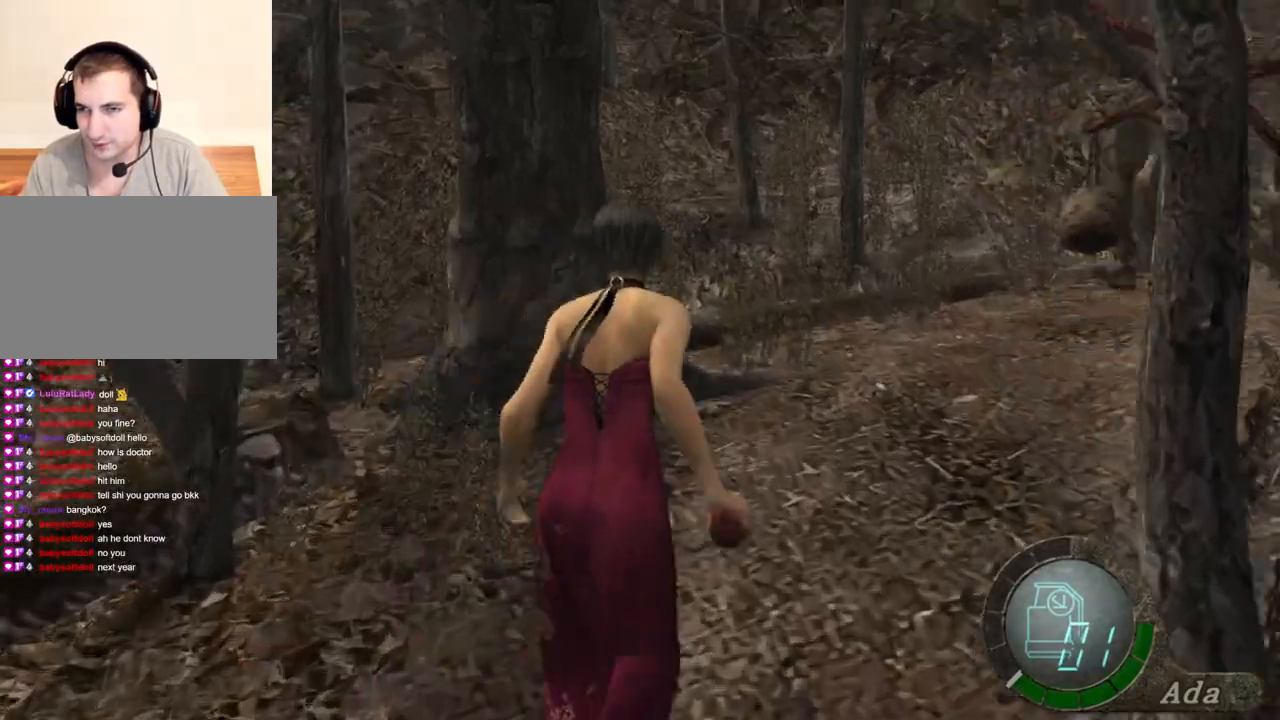
{"keys": ["d", "shift", "w"], "mouse": [], "events": [[100, "d", "down"], [267, "d", "up"], [334, "d", "down"]]}
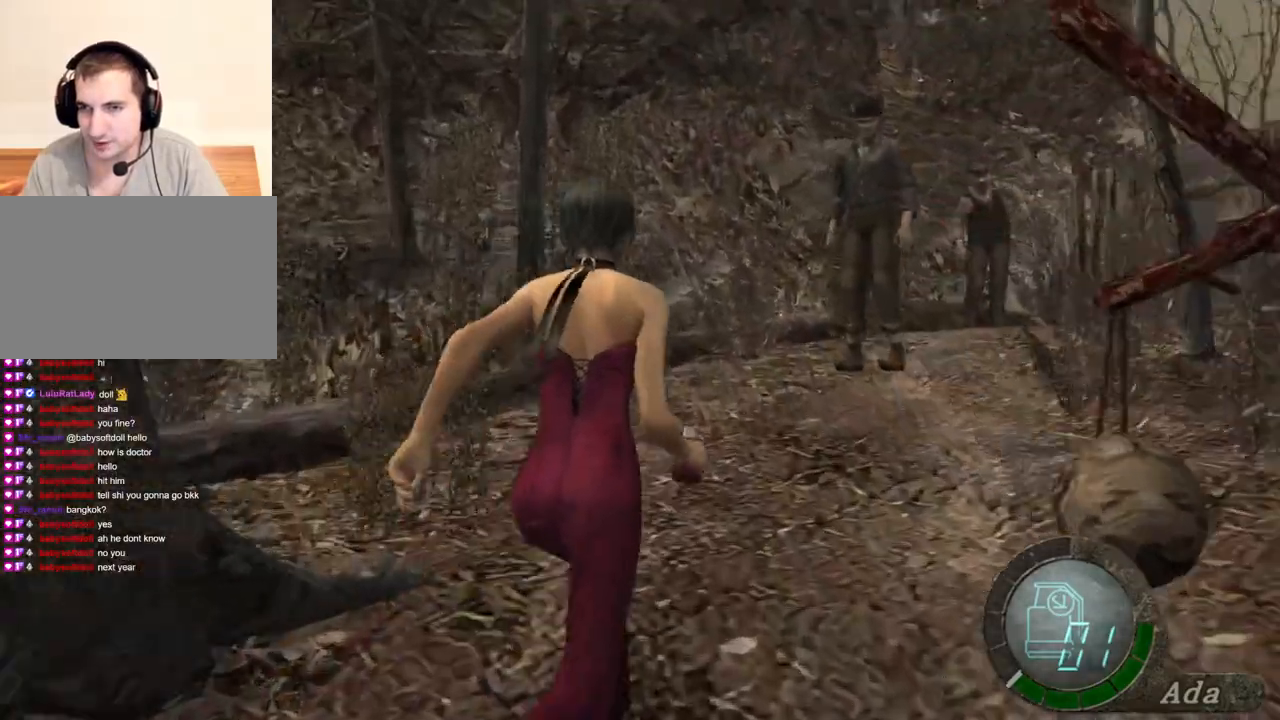
{"keys": ["s"], "mouse": [], "events": [[33, "d", "up"], [400, "shift", "up"], [400, "w", "up"], [434, "s", "down"]]}
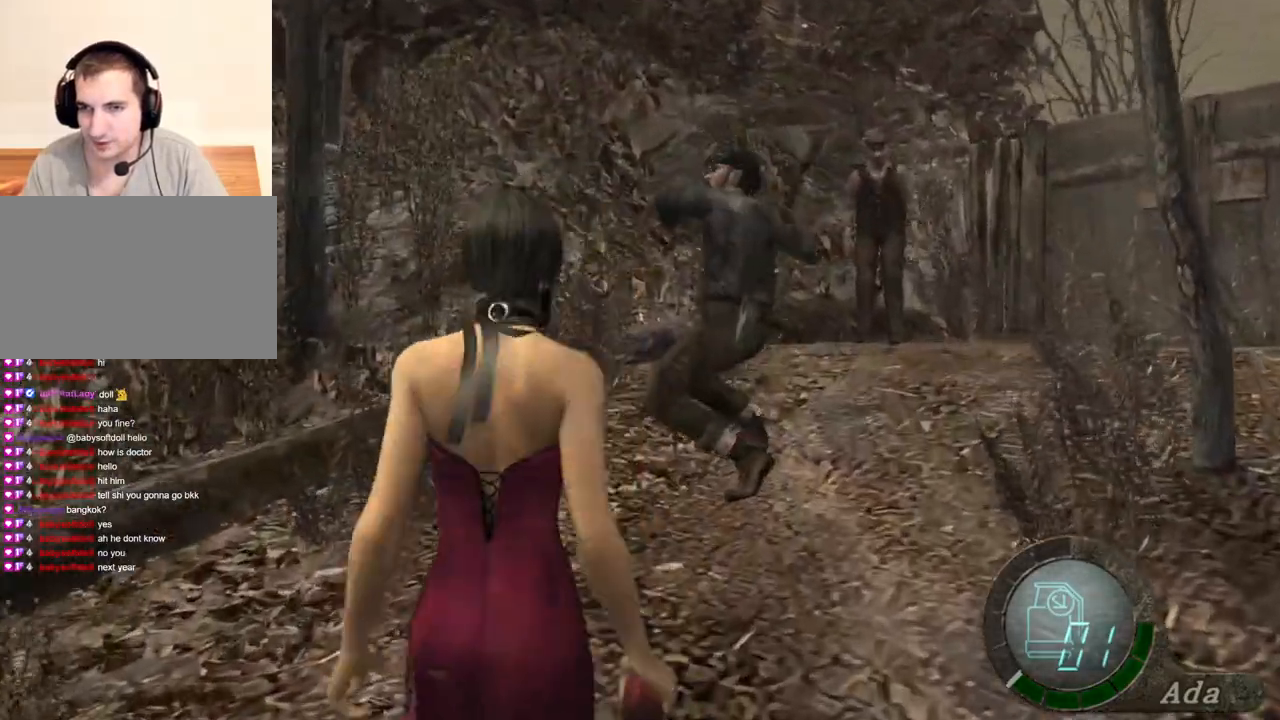
{"keys": ["d", "shift", "w"], "mouse": [], "events": [[301, "d", "down"], [334, "s", "up"], [401, "shift", "down"], [401, "w", "down"]]}
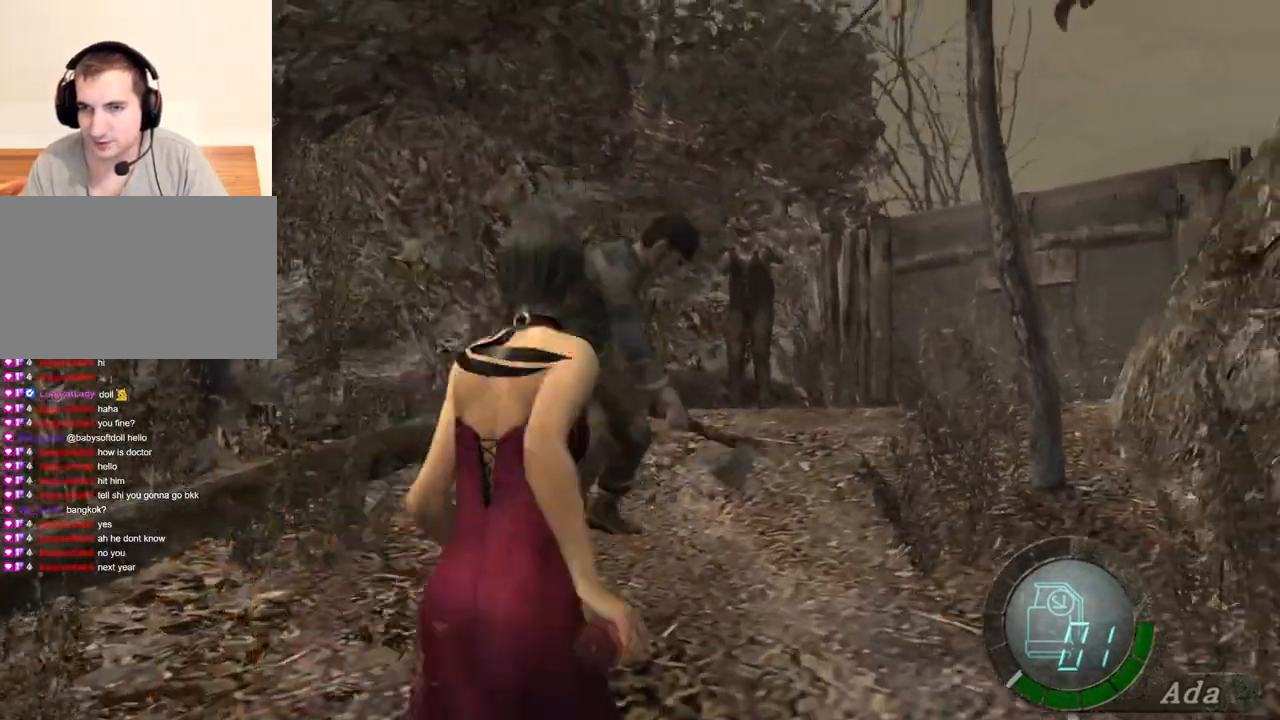
{"keys": ["d", "shift", "w"], "mouse": [], "events": [[67, "d", "up"], [234, "a", "down"], [367, "a", "up"], [468, "d", "down"]]}
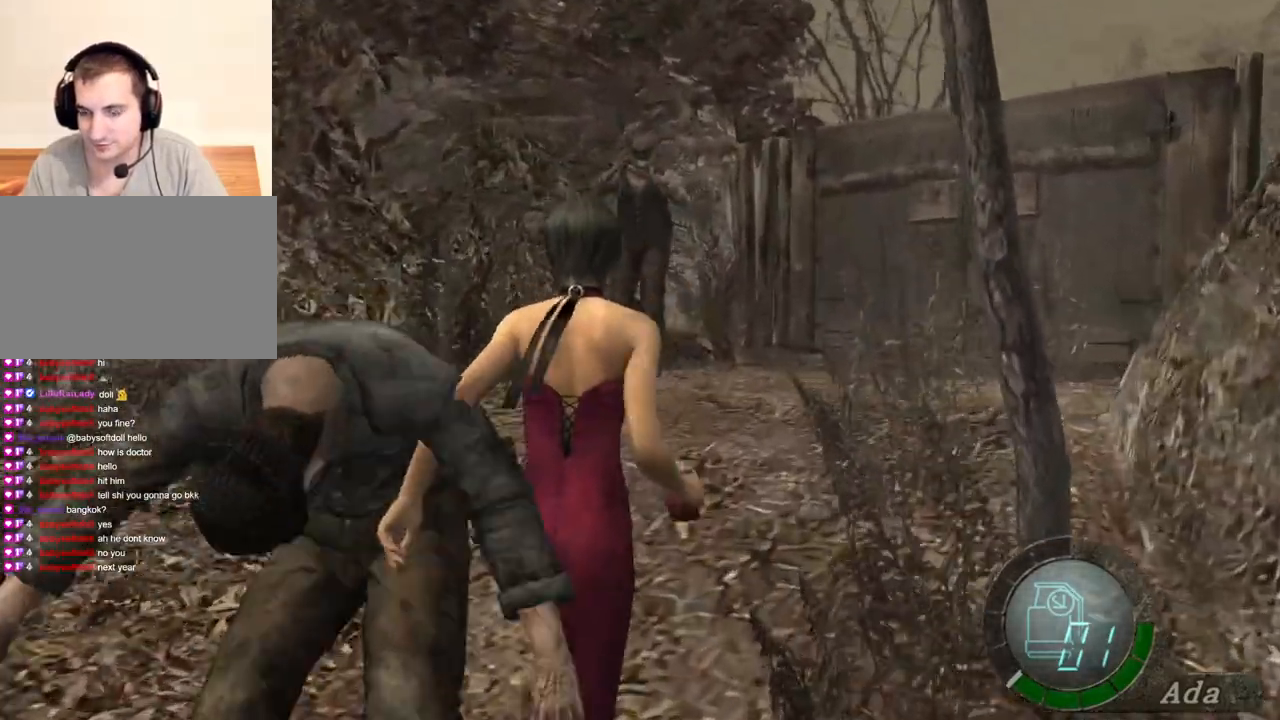
{"keys": ["d", "shift", "w"], "mouse": [], "events": [[67, "d", "up"], [367, "a", "down"], [501, "a", "up"], [501, "d", "down"]]}
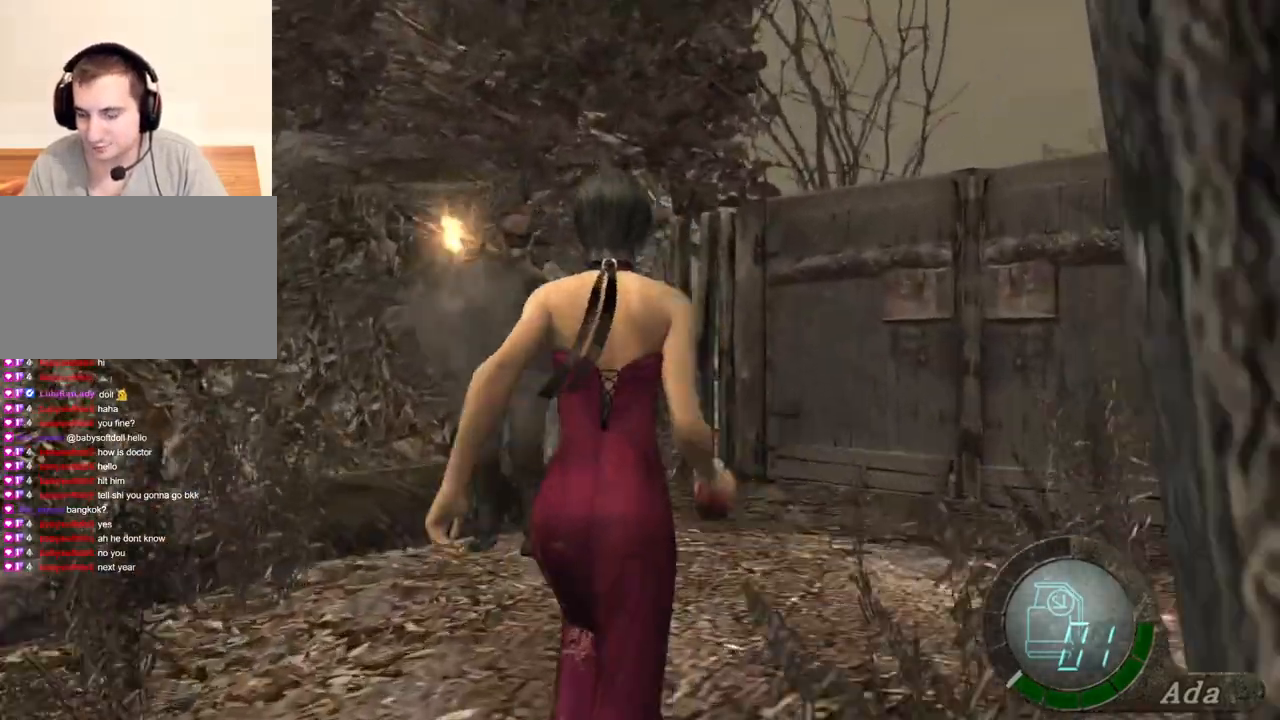
{"keys": ["d", "shift", "w"], "mouse": [], "events": [[267, "d", "up"], [434, "d", "down"]]}
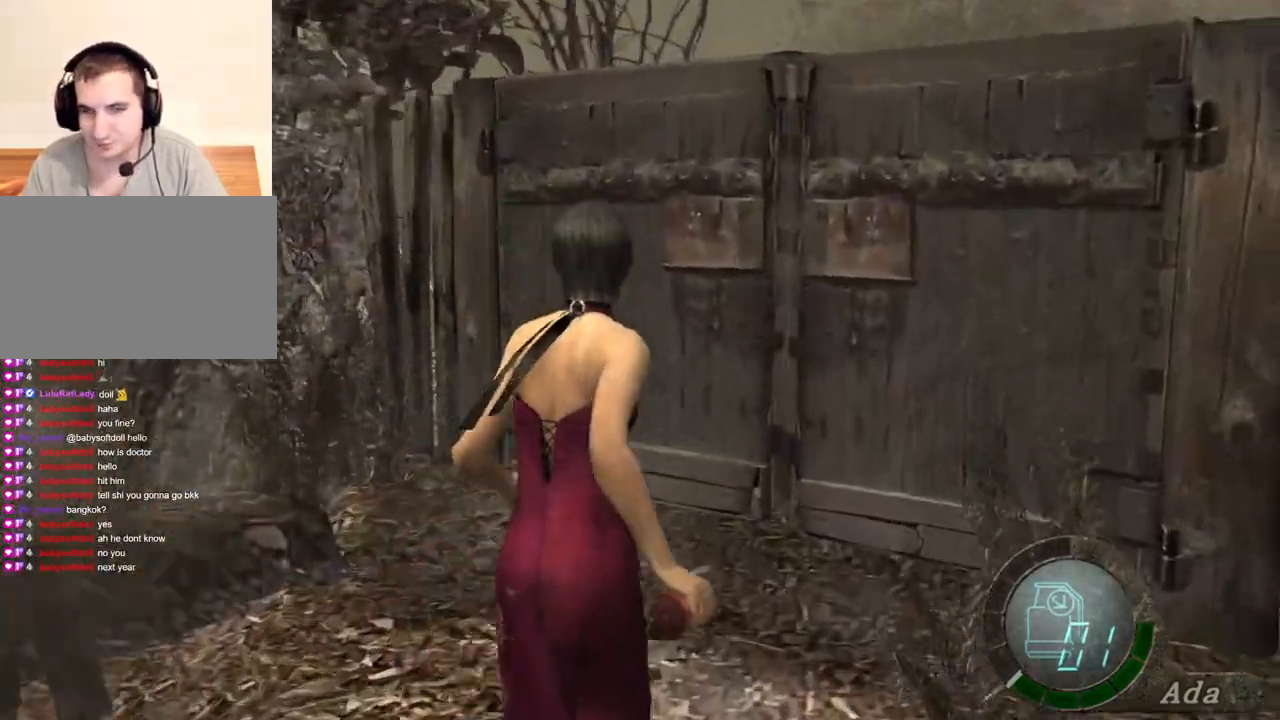
{"keys": ["e", "shift", "w"], "mouse": [], "events": [[67, "d", "up"], [167, "e", "down"], [234, "e", "up"], [301, "e", "down"], [401, "e", "up"], [468, "e", "down"]]}
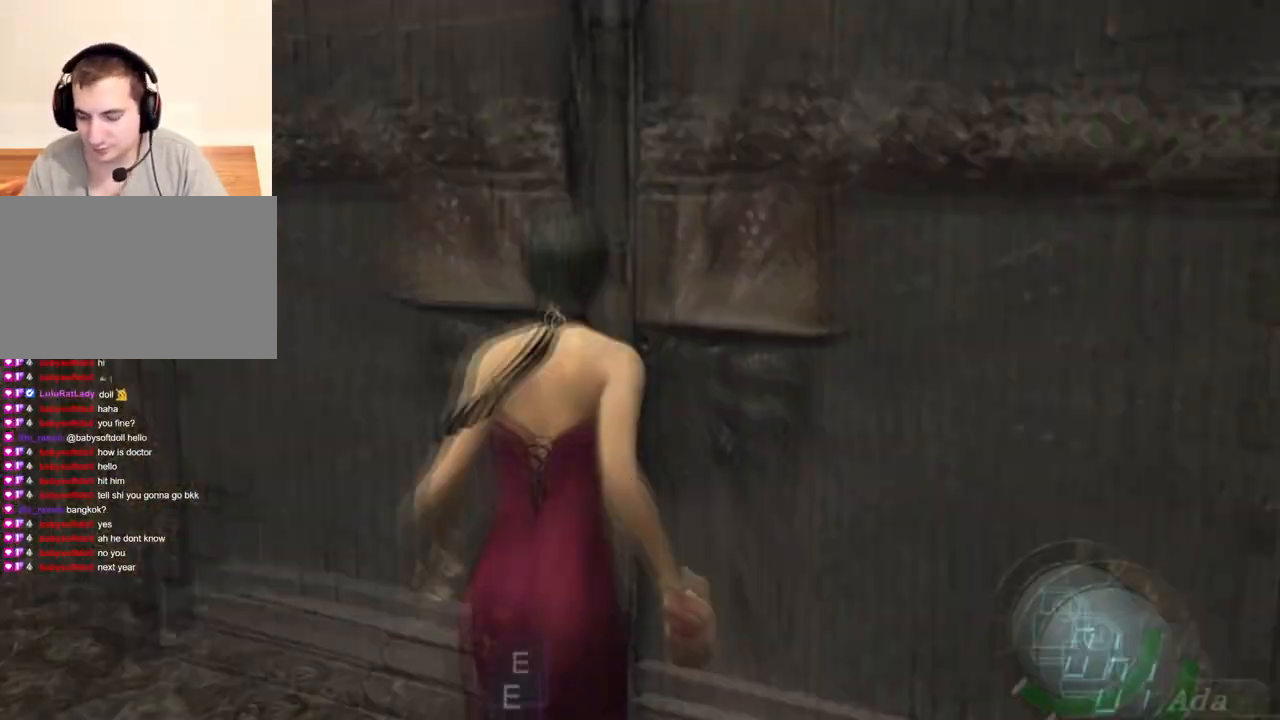
{"keys": ["shift", "w"], "mouse": [], "events": [[34, "e", "up"], [67, "e", "down"], [167, "e", "up"], [234, "e", "down"], [301, "e", "up"]]}
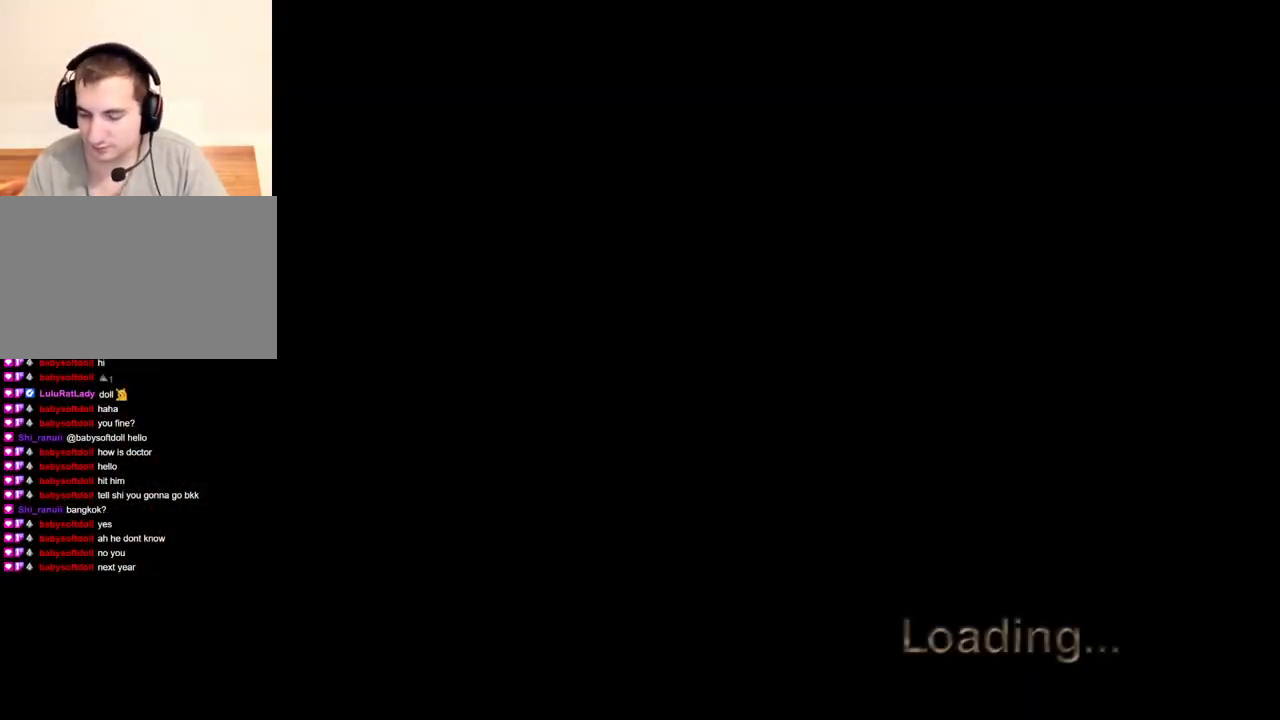
{"keys": ["shift", "w"], "mouse": [], "events": []}
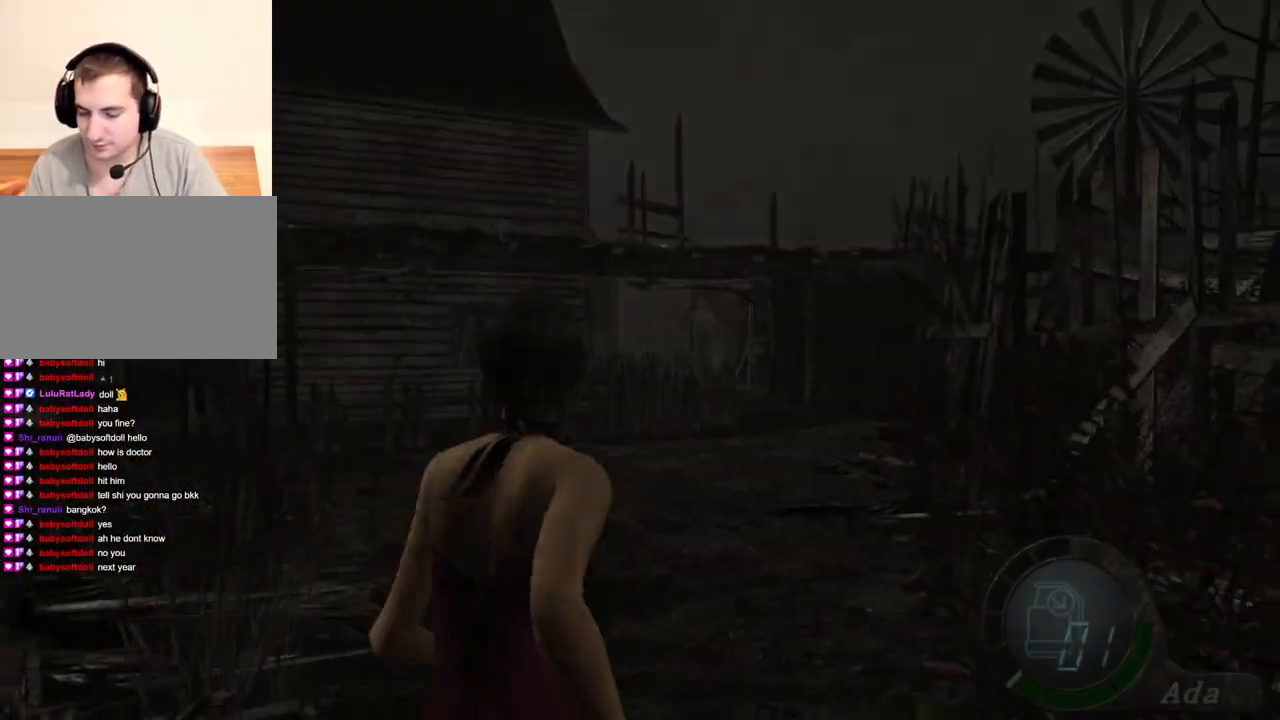
{"keys": ["shift", "w"], "mouse": [], "events": [[200, "a", "down"], [334, "a", "up"]]}
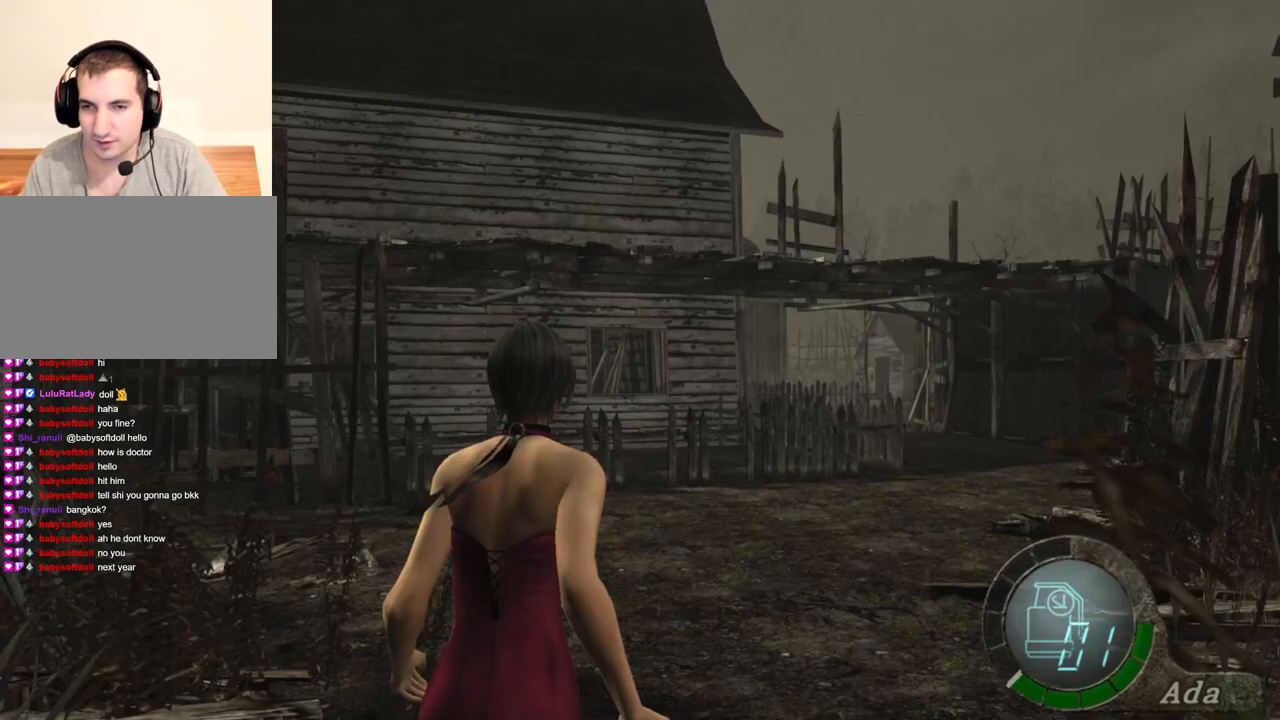
{"keys": ["shift", "w"], "mouse": [], "events": [[133, "d", "down"], [233, "d", "up"]]}
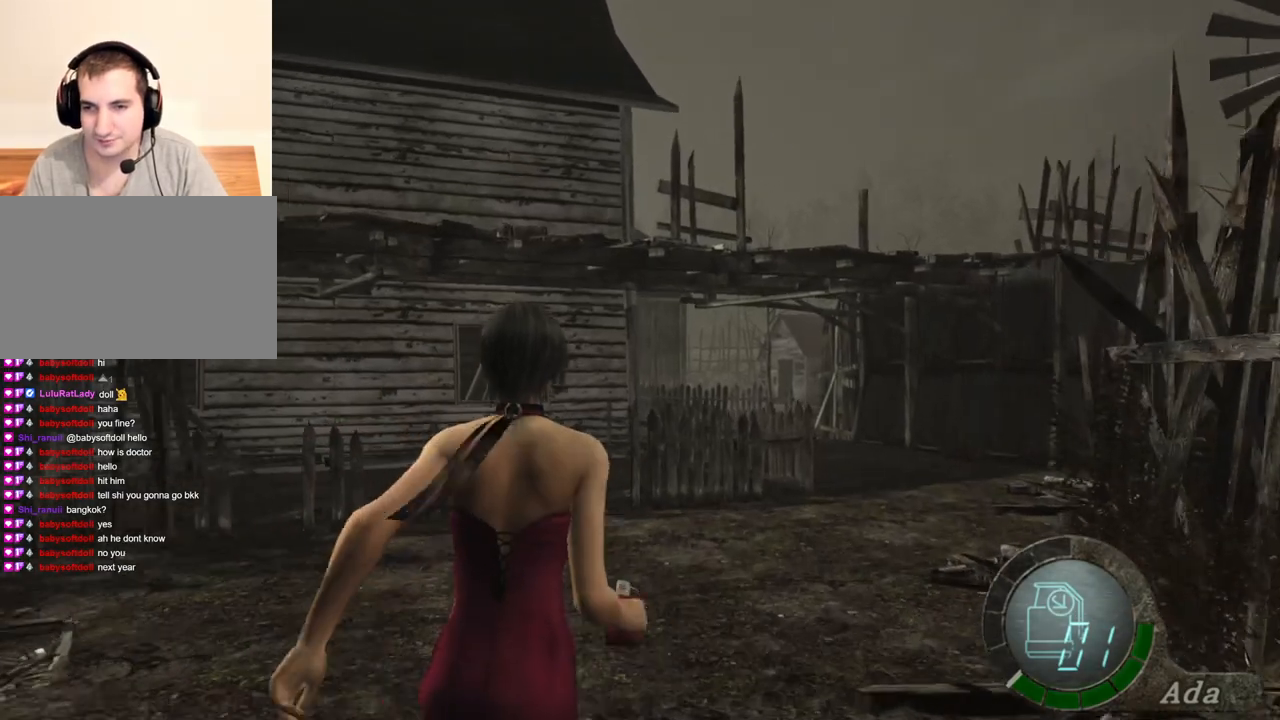
{"keys": ["shift", "w"], "mouse": [], "events": [[201, "d", "down"], [234, "d", "up"]]}